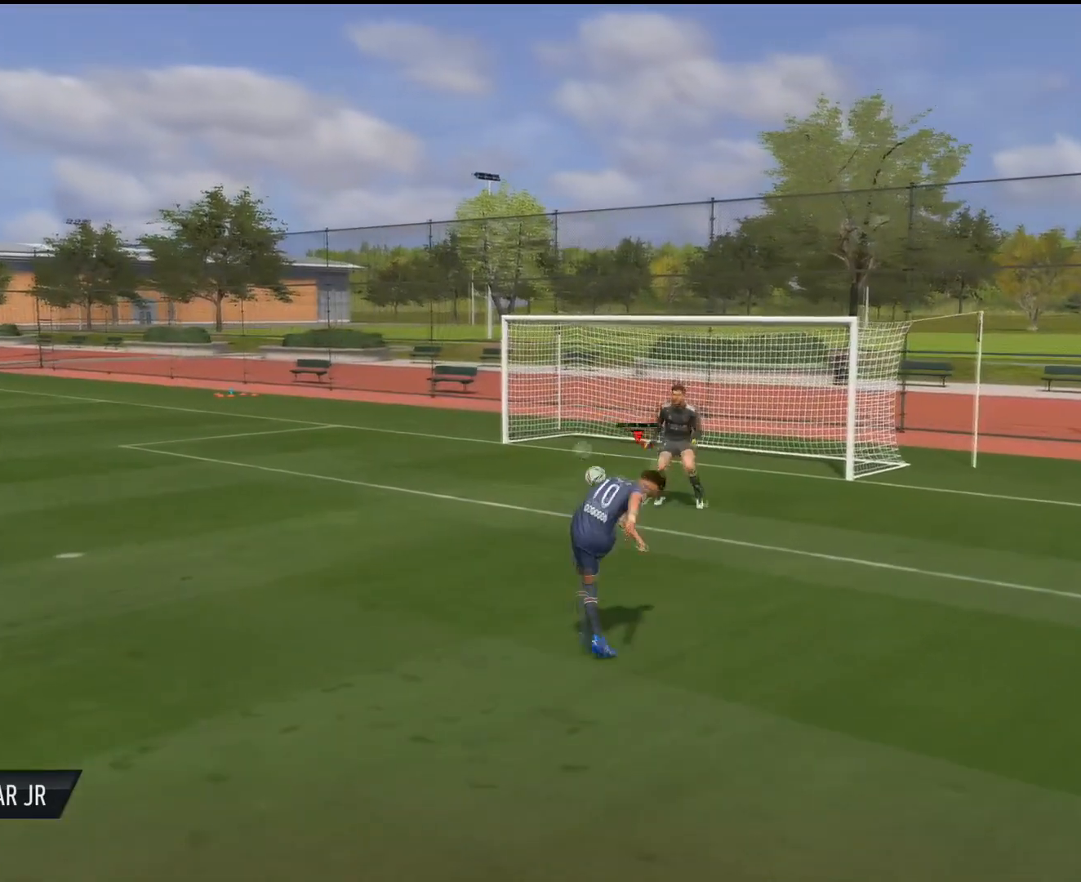
Gameplay with a controller (PlayStation layout); each line is a JSON object with the inputs held at the frame after it. "events" lists button and stick changes between this image and that frame as [ms after this image, input, new state], when the widget could be followed in between. Not read: L3 R3.
{"buttons": [], "left_stick": "up-left", "right_stick": "center", "events": []}
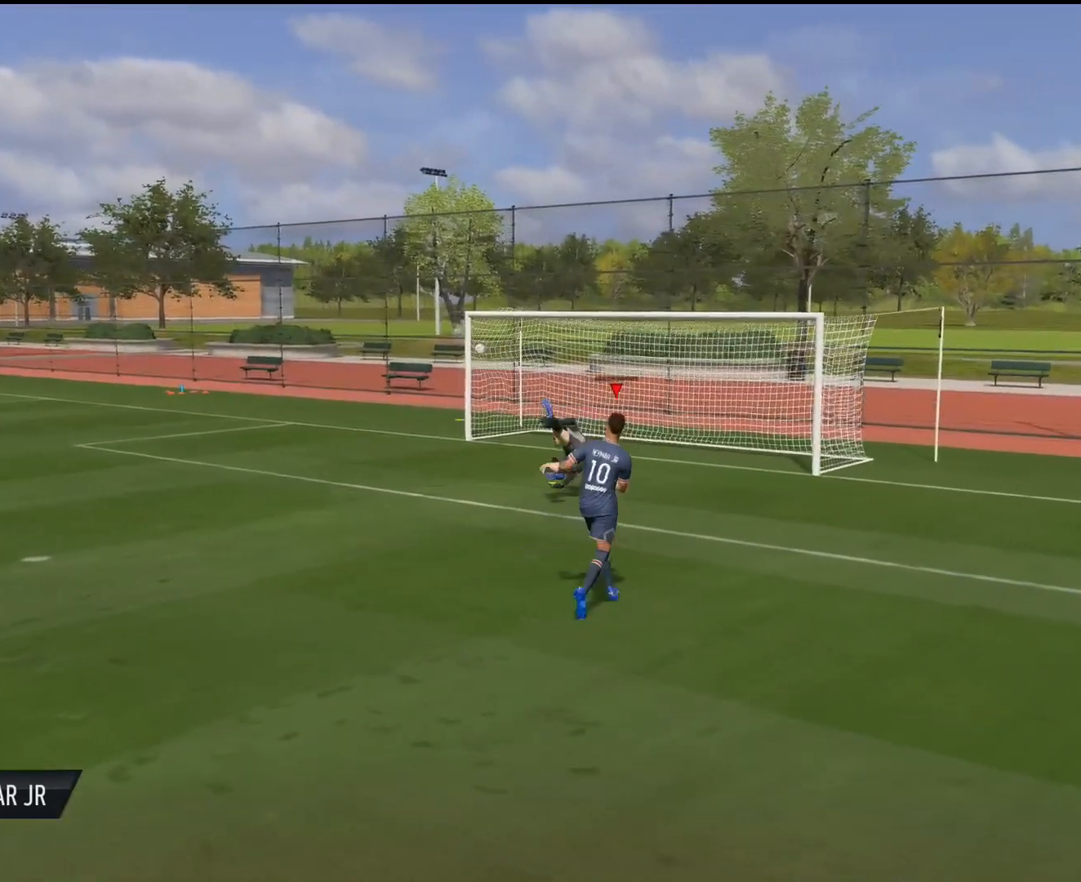
{"buttons": [], "left_stick": "center", "right_stick": "center", "events": [[334, "left_stick", "center"]]}
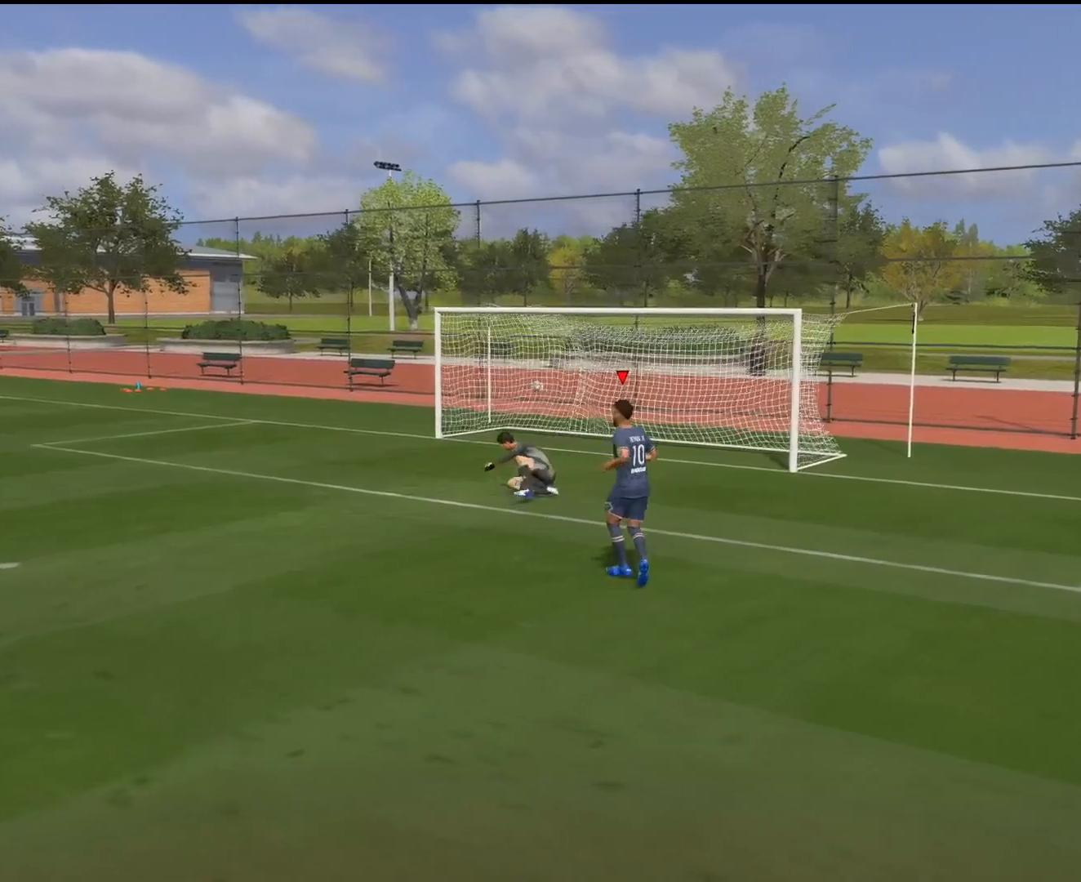
{"buttons": [], "left_stick": "center", "right_stick": "center", "events": []}
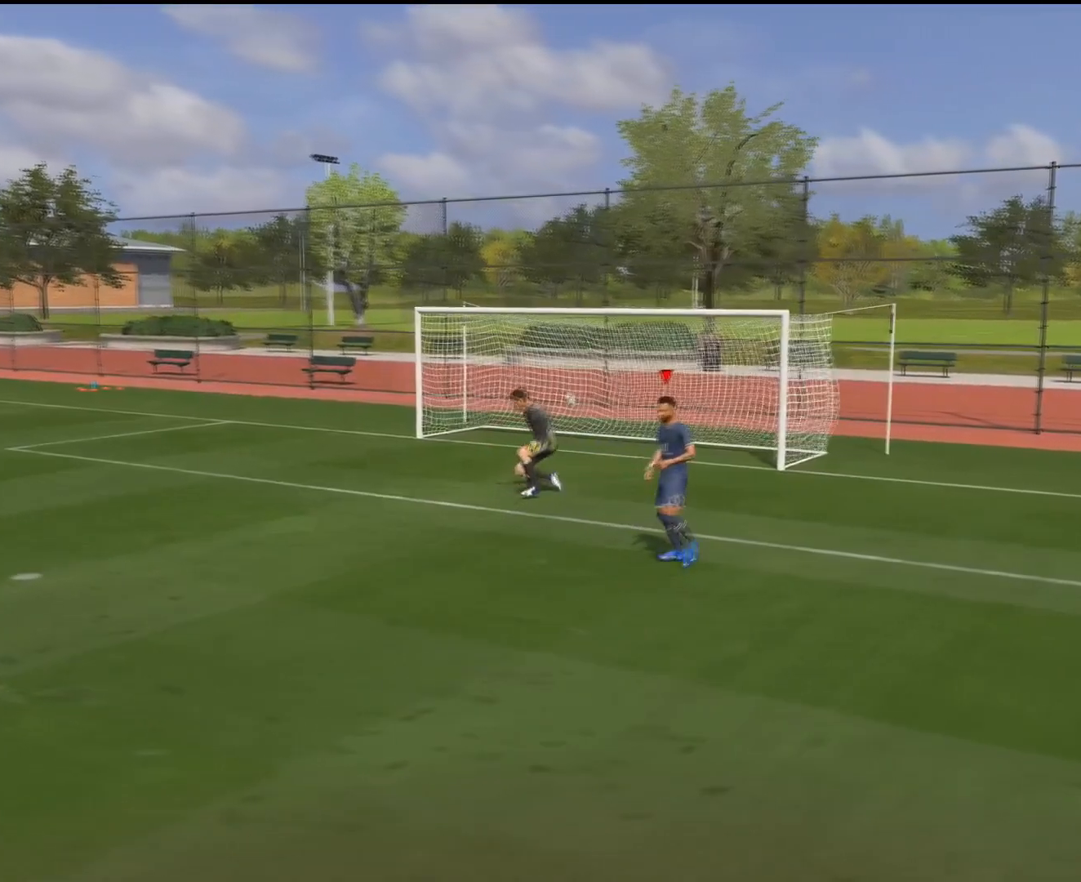
{"buttons": [], "left_stick": "center", "right_stick": "center", "events": []}
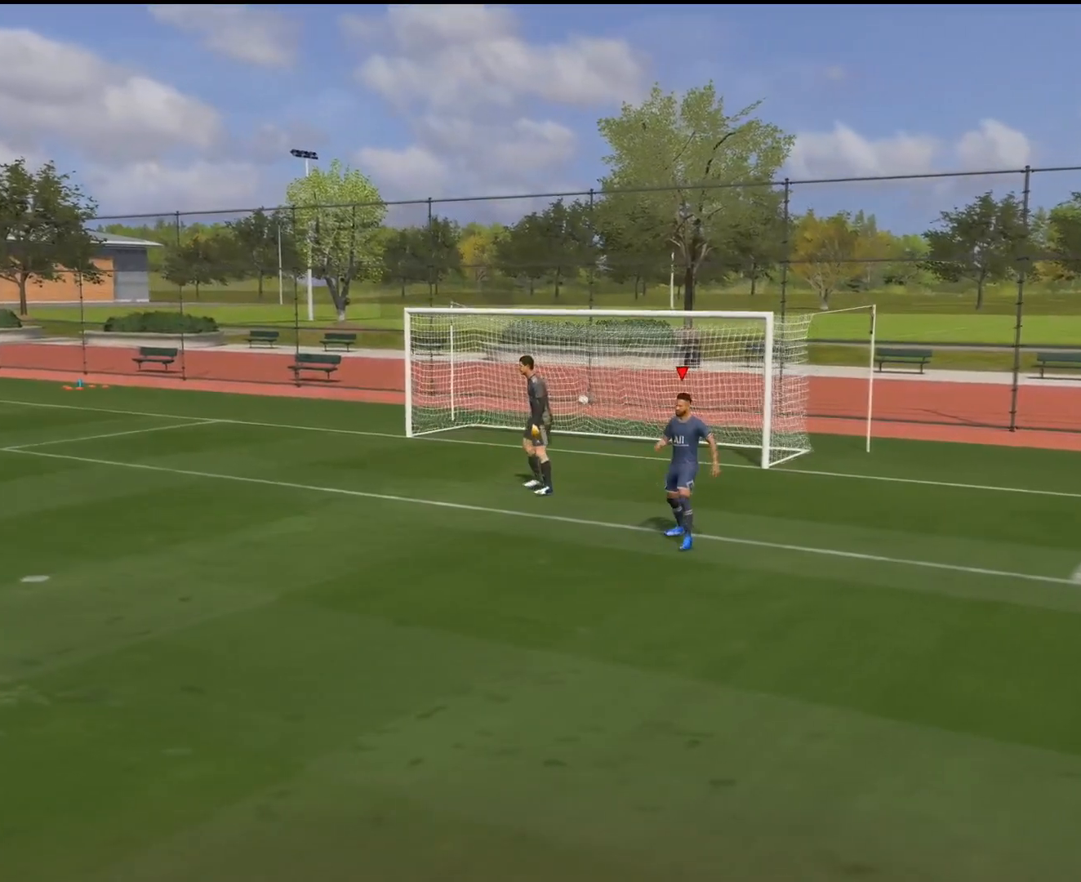
{"buttons": [], "left_stick": "left", "right_stick": "center", "events": [[100, "left_stick", "left"]]}
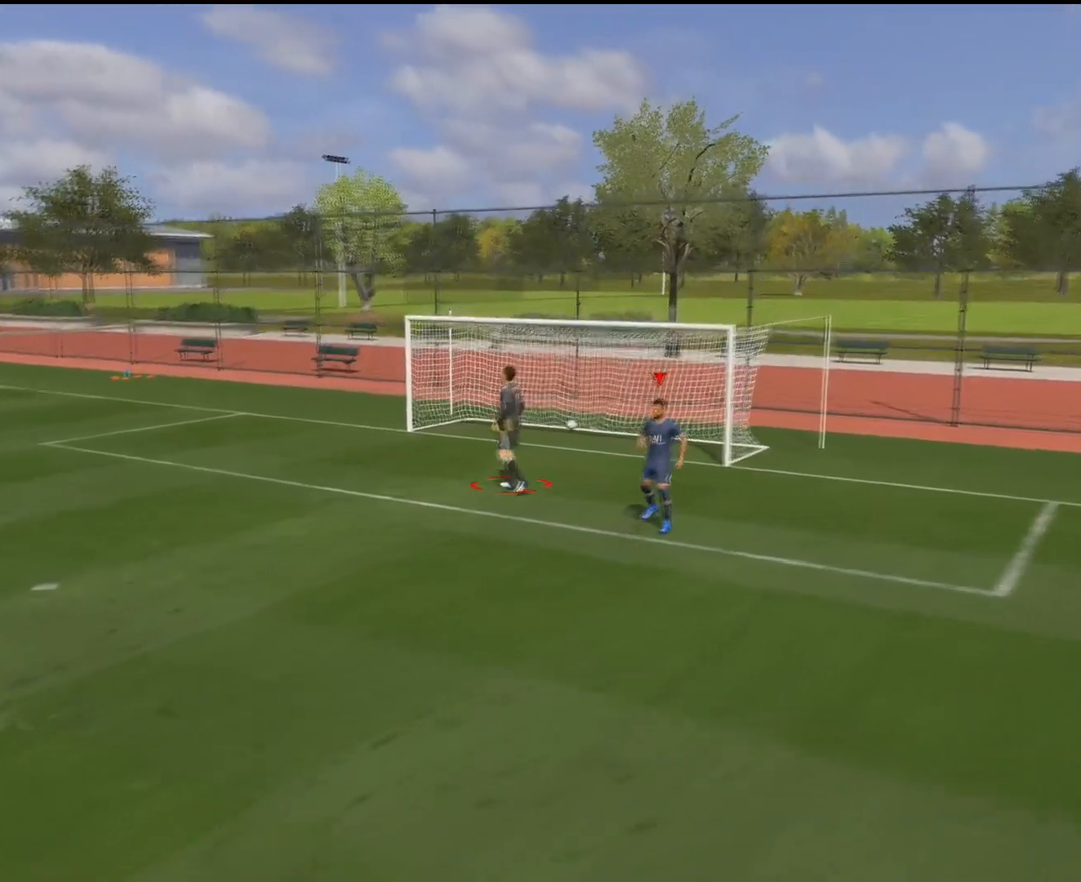
{"buttons": [], "left_stick": "left", "right_stick": "center", "events": []}
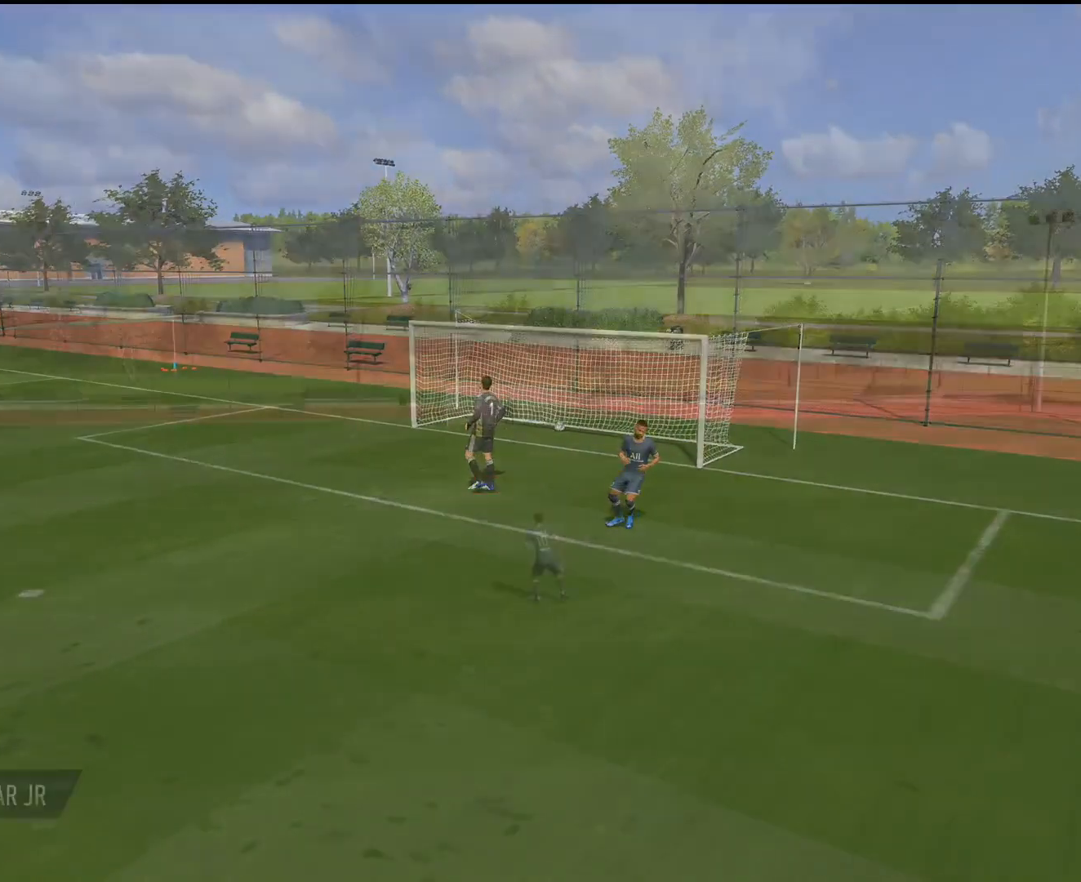
{"buttons": [], "left_stick": "up-left", "right_stick": "center", "events": [[400, "left_stick", "up-left"]]}
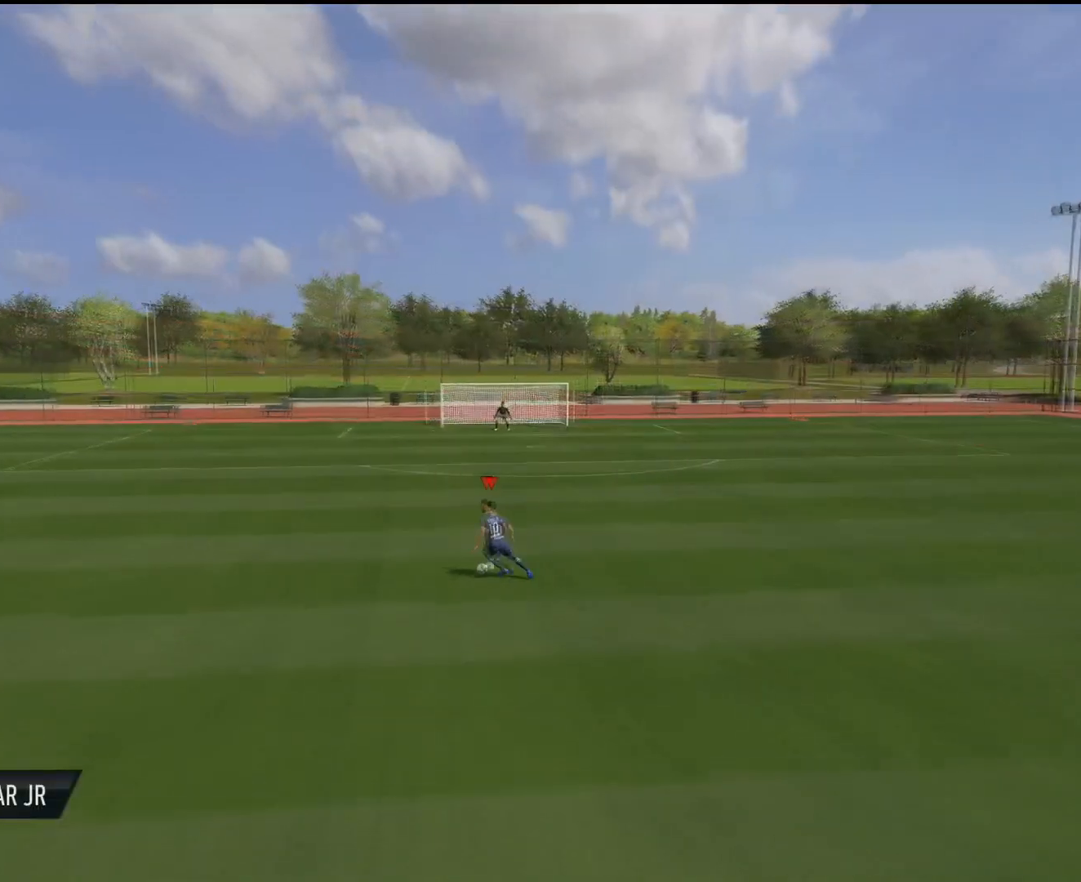
{"buttons": [], "left_stick": "up", "right_stick": "center", "events": [[117, "left_stick", "up"]]}
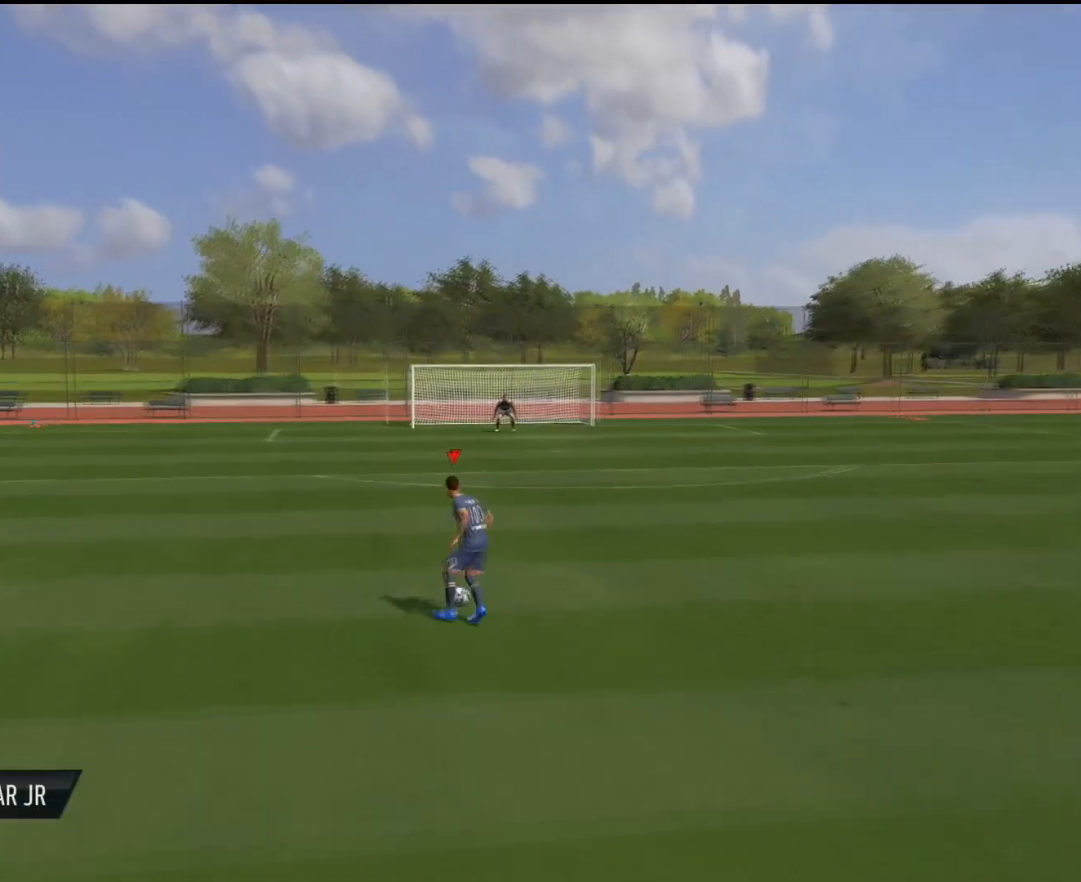
{"buttons": [], "left_stick": "up", "right_stick": "center", "events": []}
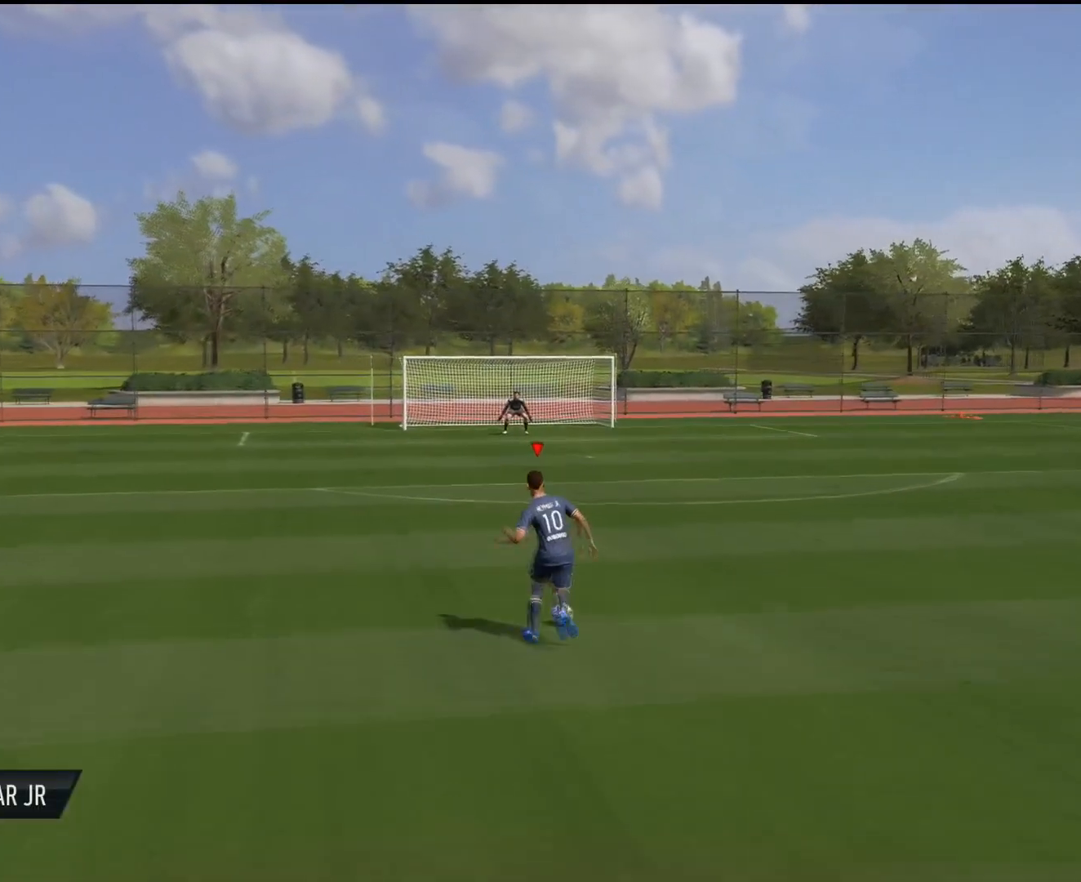
{"buttons": [], "left_stick": "up", "right_stick": "center", "events": []}
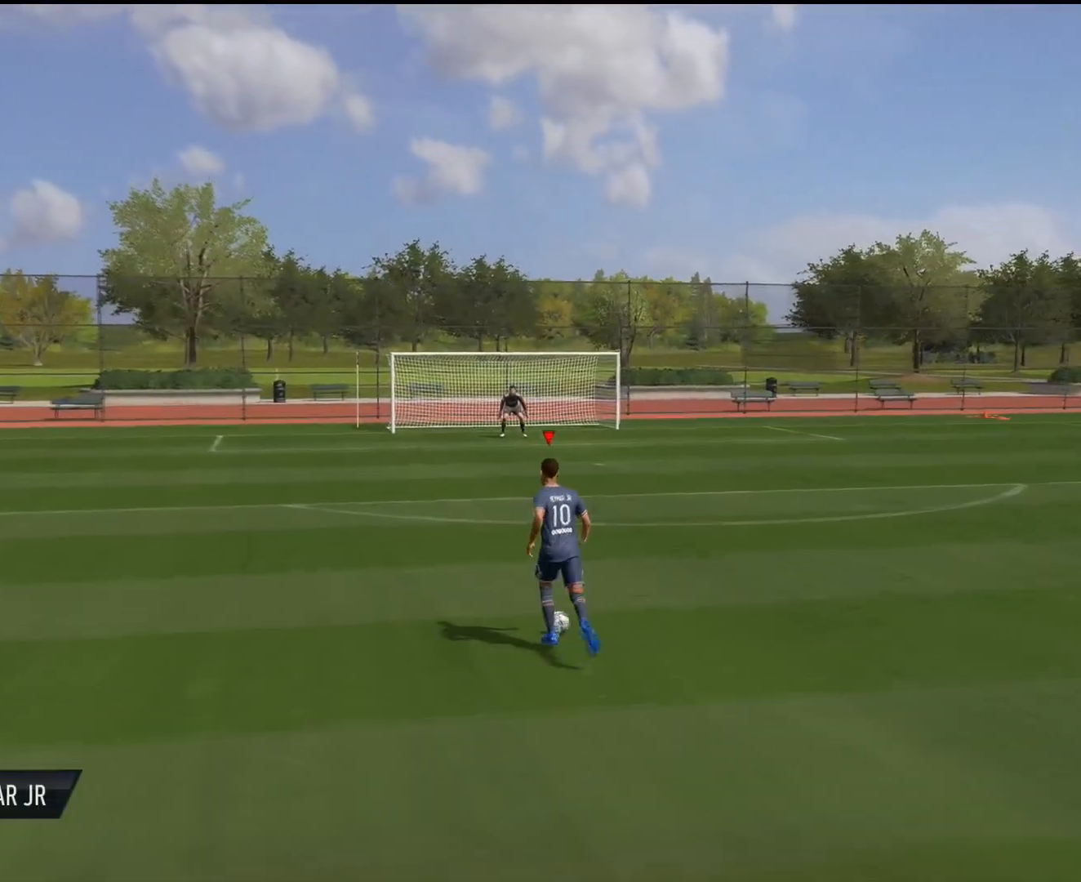
{"buttons": [], "left_stick": "up", "right_stick": "center", "events": []}
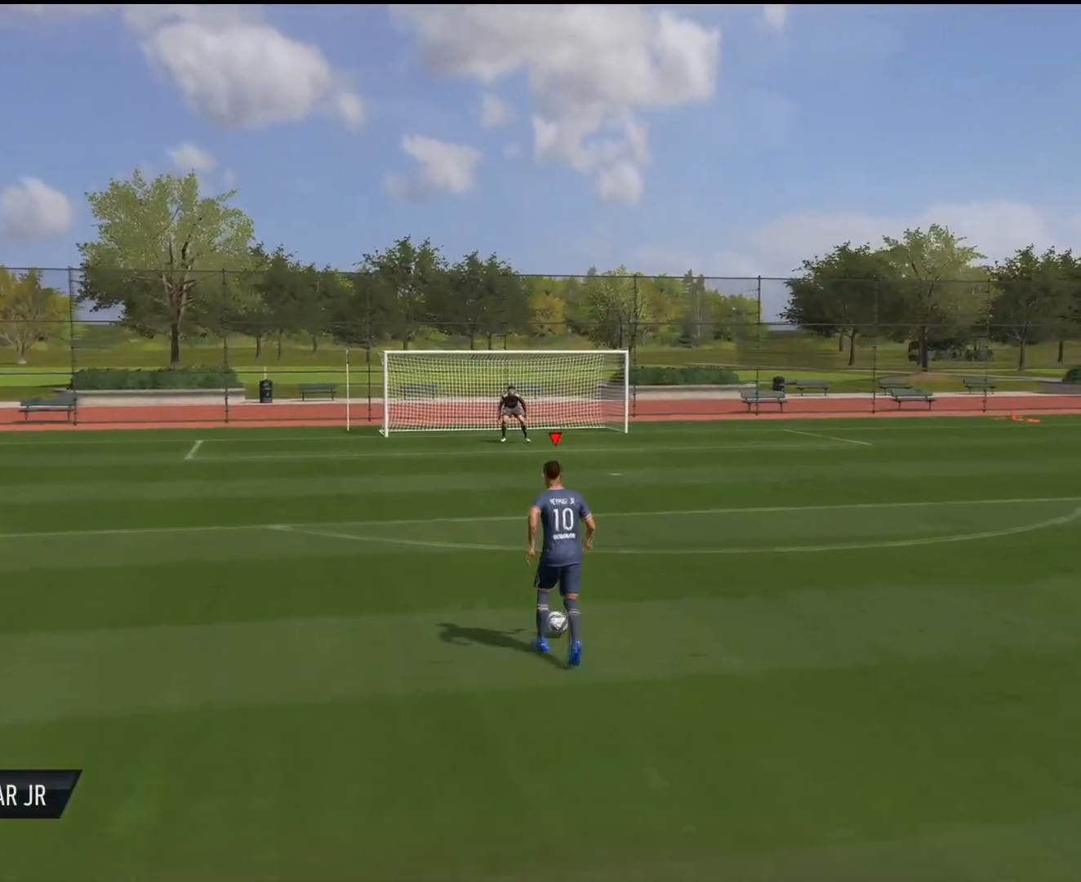
{"buttons": [], "left_stick": "center", "right_stick": "center", "events": [[134, "left_stick", "center"], [167, "L1", "down"], [267, "L1", "up"]]}
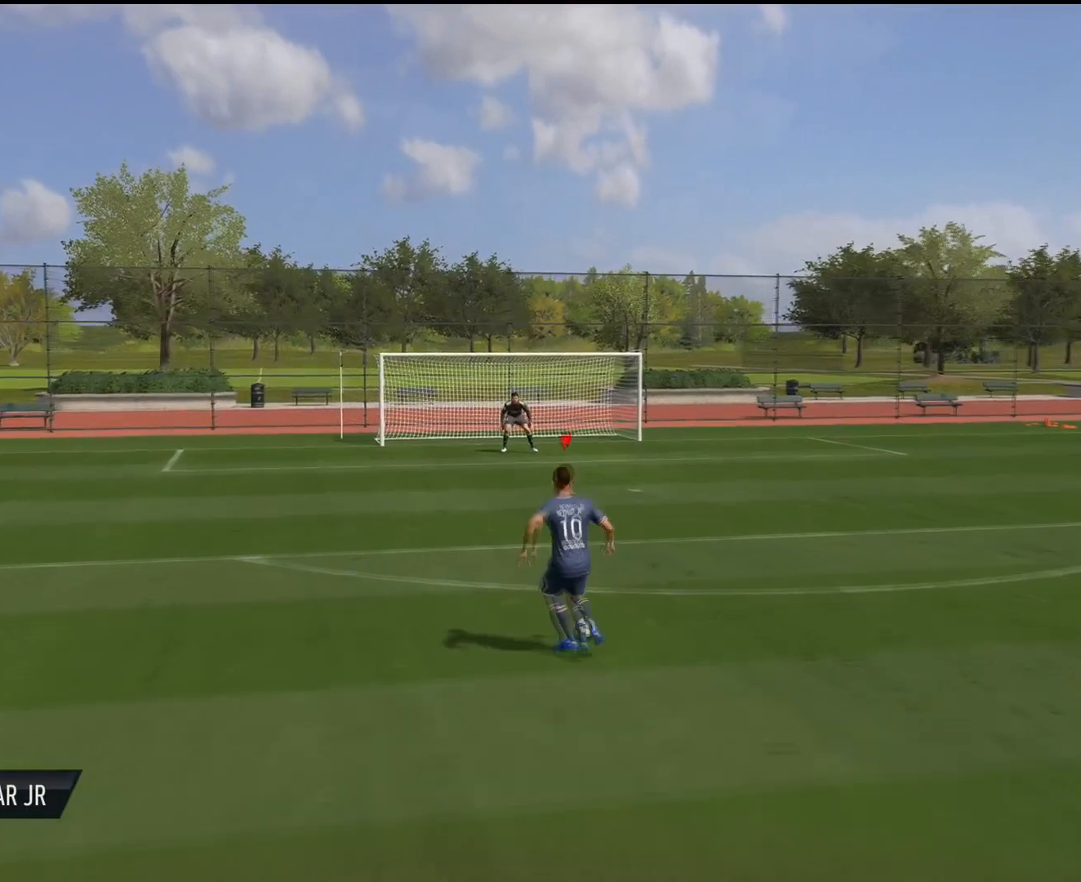
{"buttons": [], "left_stick": "center", "right_stick": "center", "events": [[150, "right_stick", "up-left"], [317, "right_stick", "right"], [483, "right_stick", "center"]]}
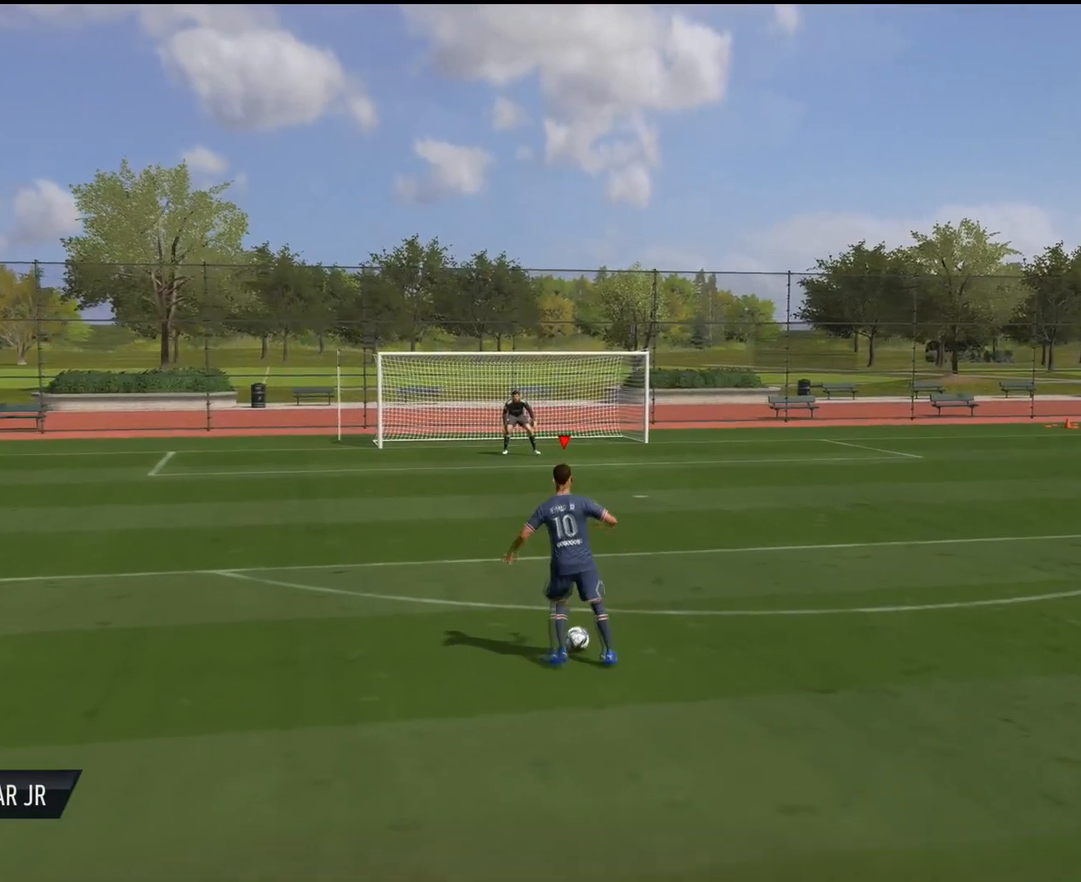
{"buttons": [], "left_stick": "center", "right_stick": "center", "events": []}
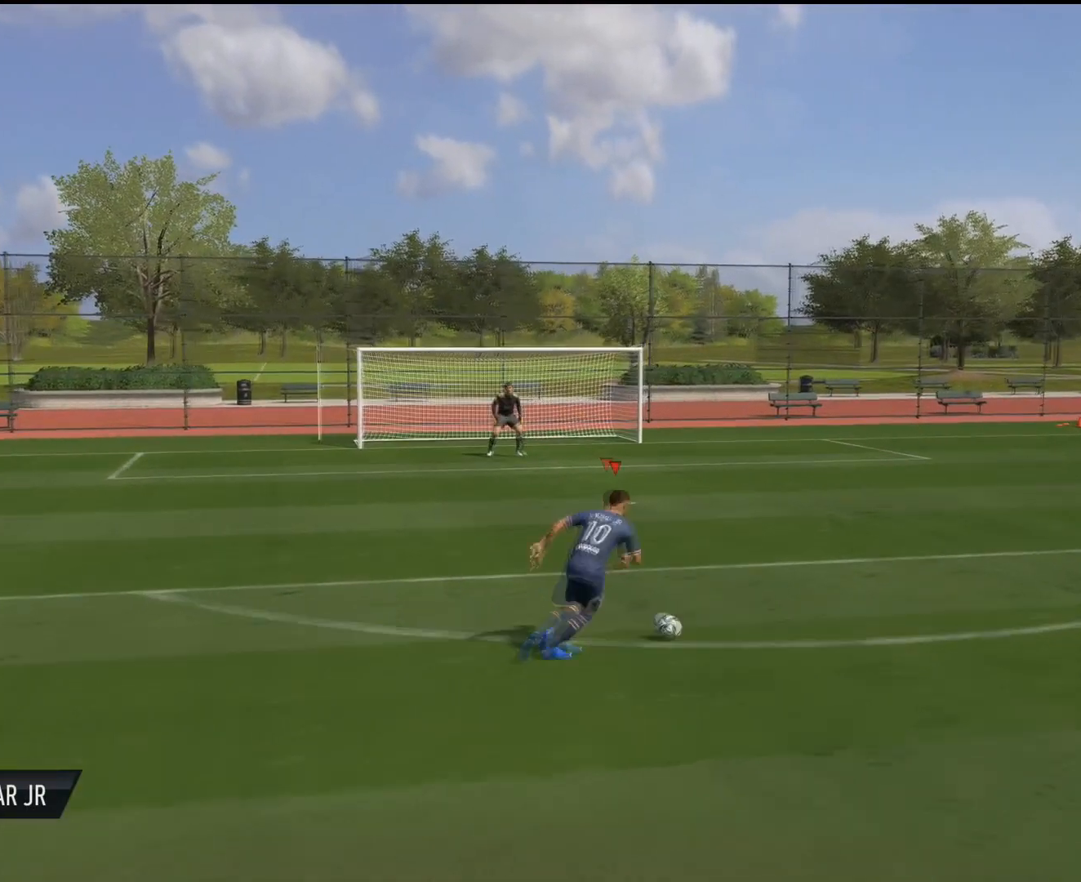
{"buttons": [], "left_stick": "center", "right_stick": "center", "events": [[283, "right_stick", "up-left"], [417, "right_stick", "center"]]}
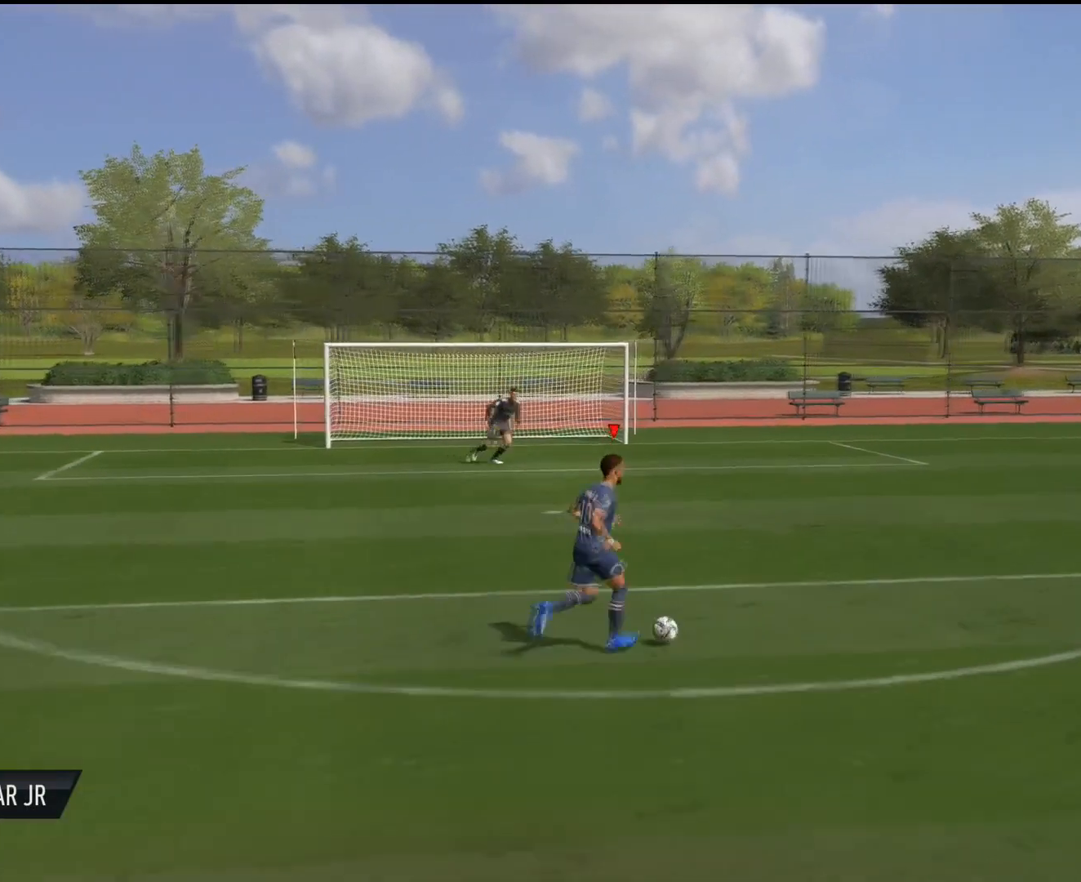
{"buttons": ["CROSS"], "left_stick": "left", "right_stick": "center", "events": [[401, "left_stick", "left"], [467, "CROSS", "down"]]}
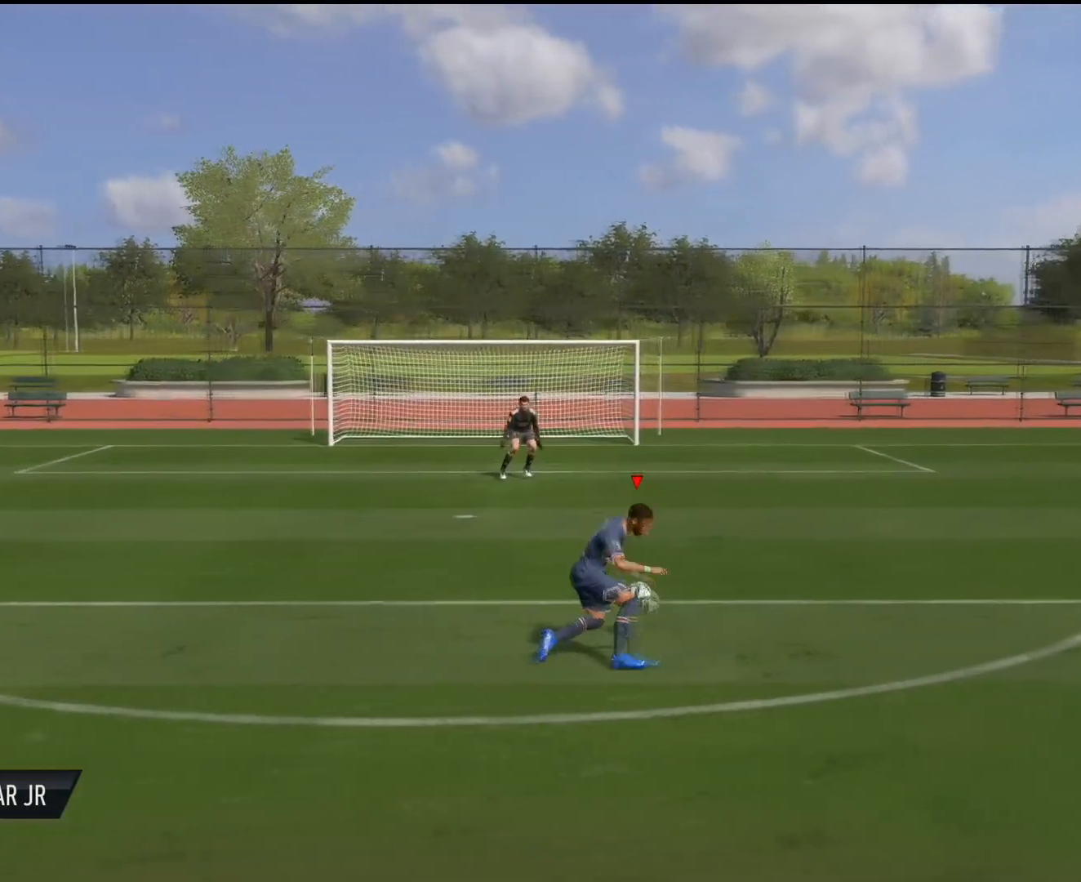
{"buttons": [], "left_stick": "left", "right_stick": "center", "events": [[200, "CROSS", "up"]]}
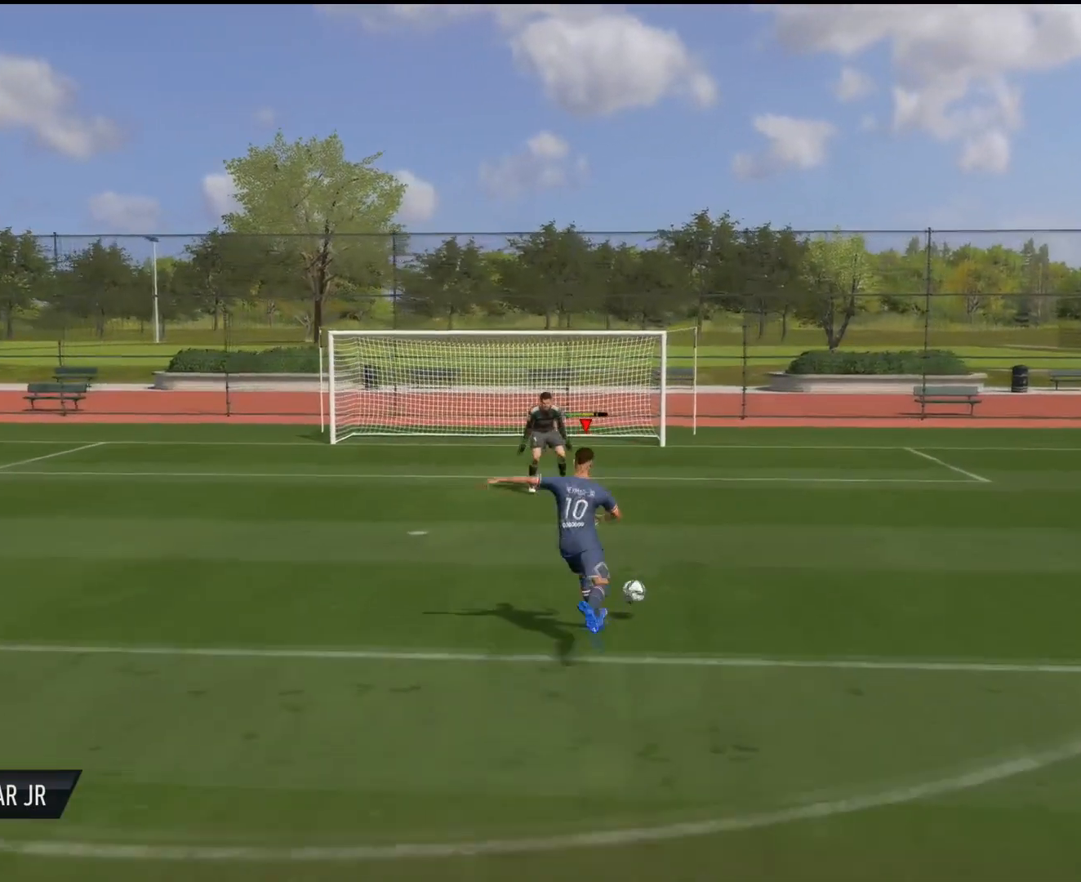
{"buttons": [], "left_stick": "left", "right_stick": "center", "events": []}
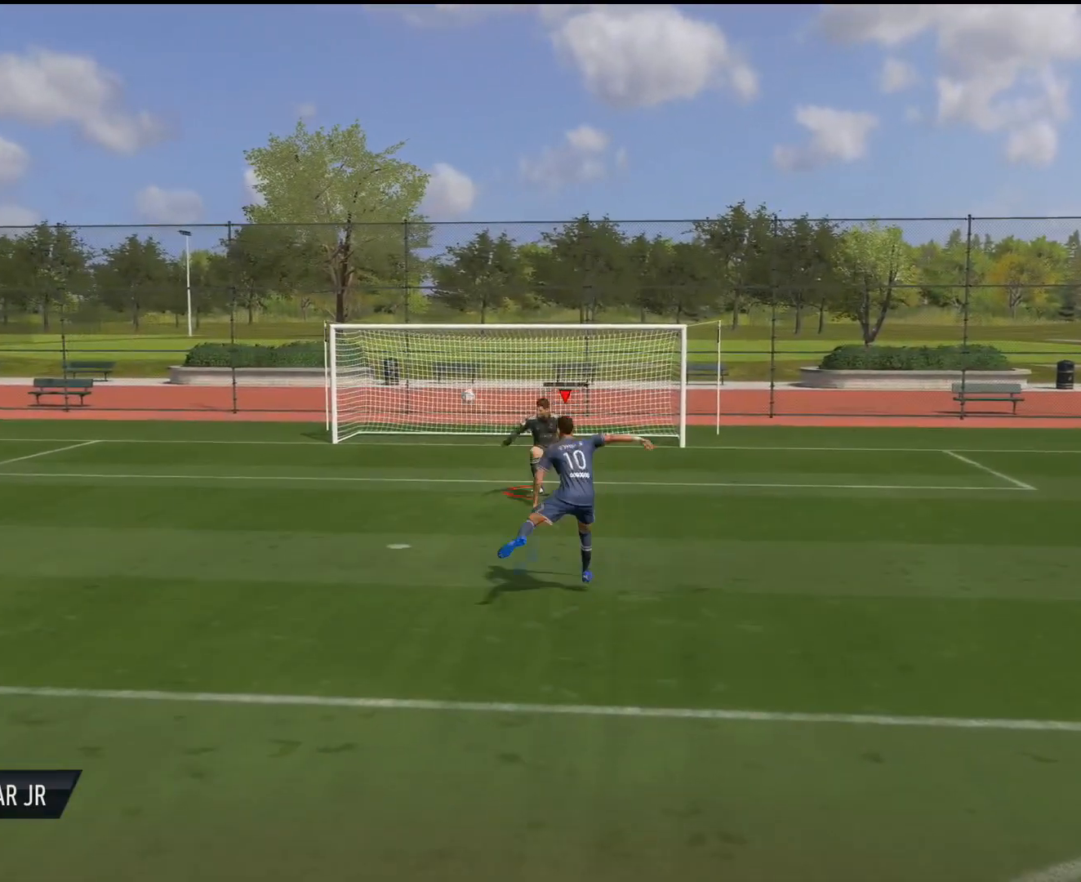
{"buttons": [], "left_stick": "center", "right_stick": "center", "events": [[350, "left_stick", "center"]]}
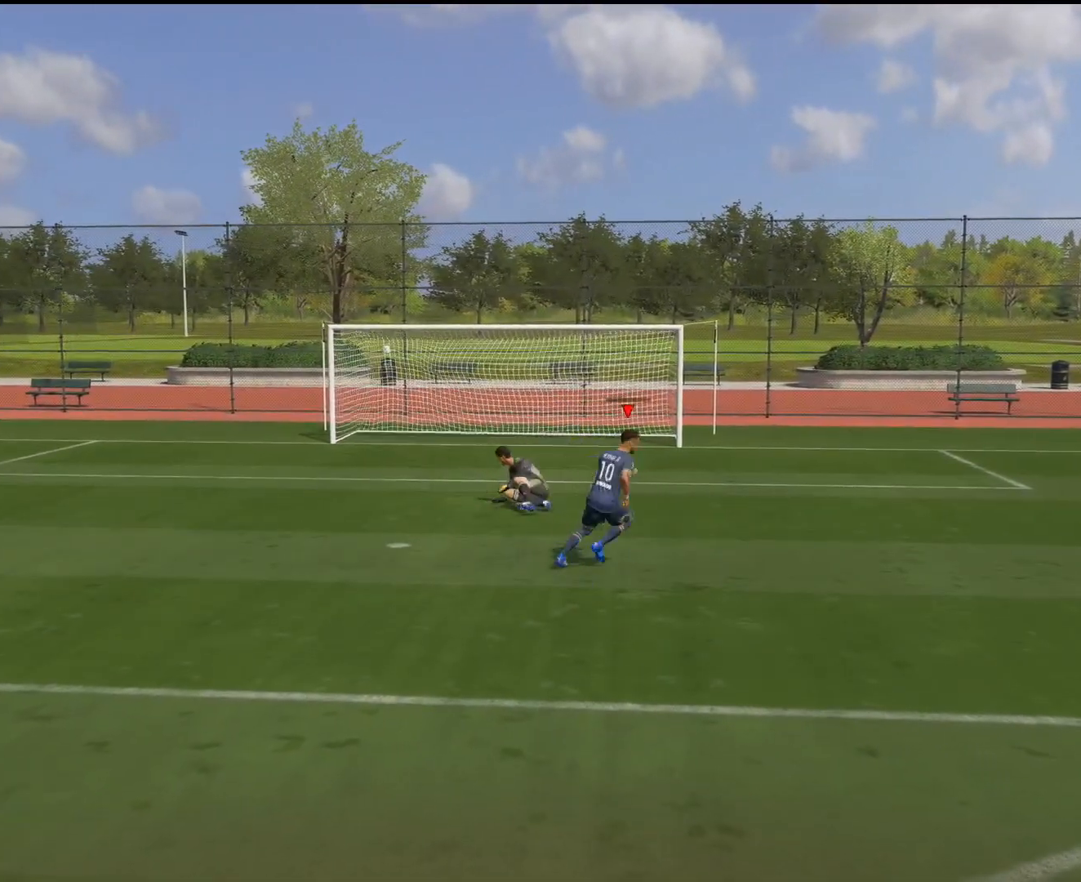
{"buttons": [], "left_stick": "center", "right_stick": "center", "events": []}
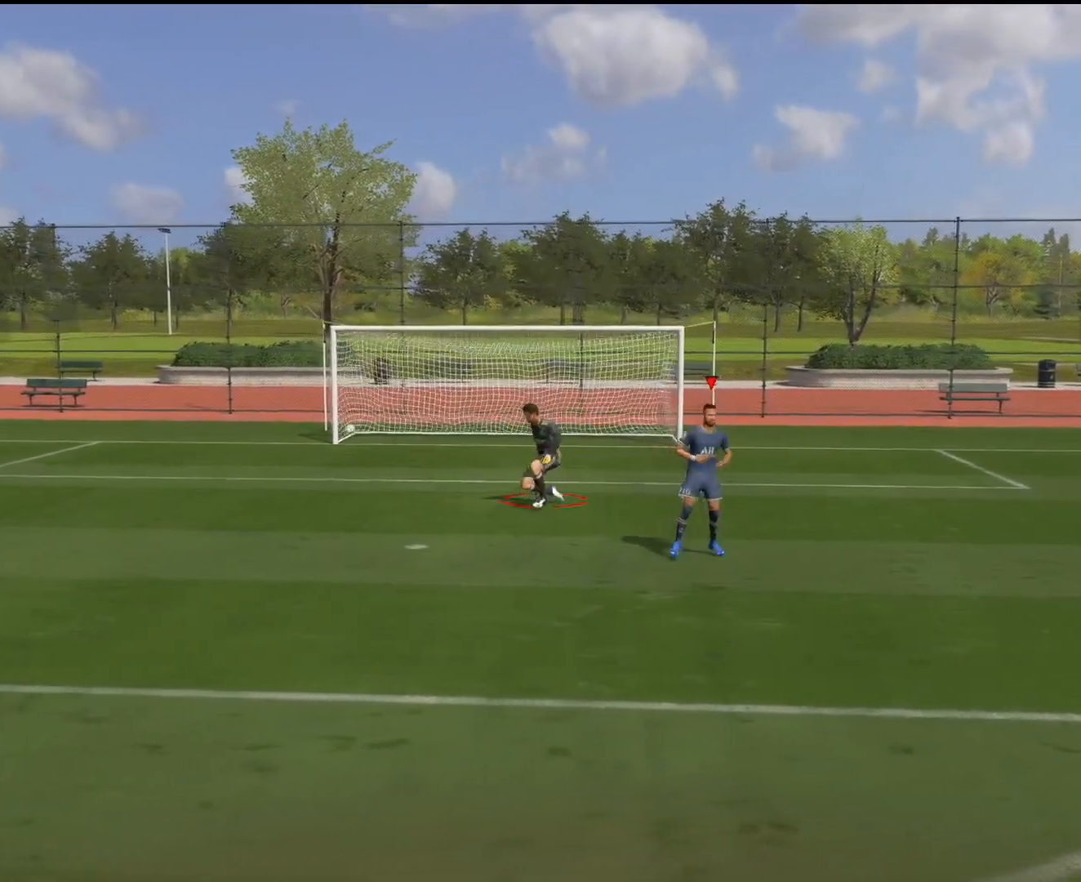
{"buttons": [], "left_stick": "center", "right_stick": "center", "events": []}
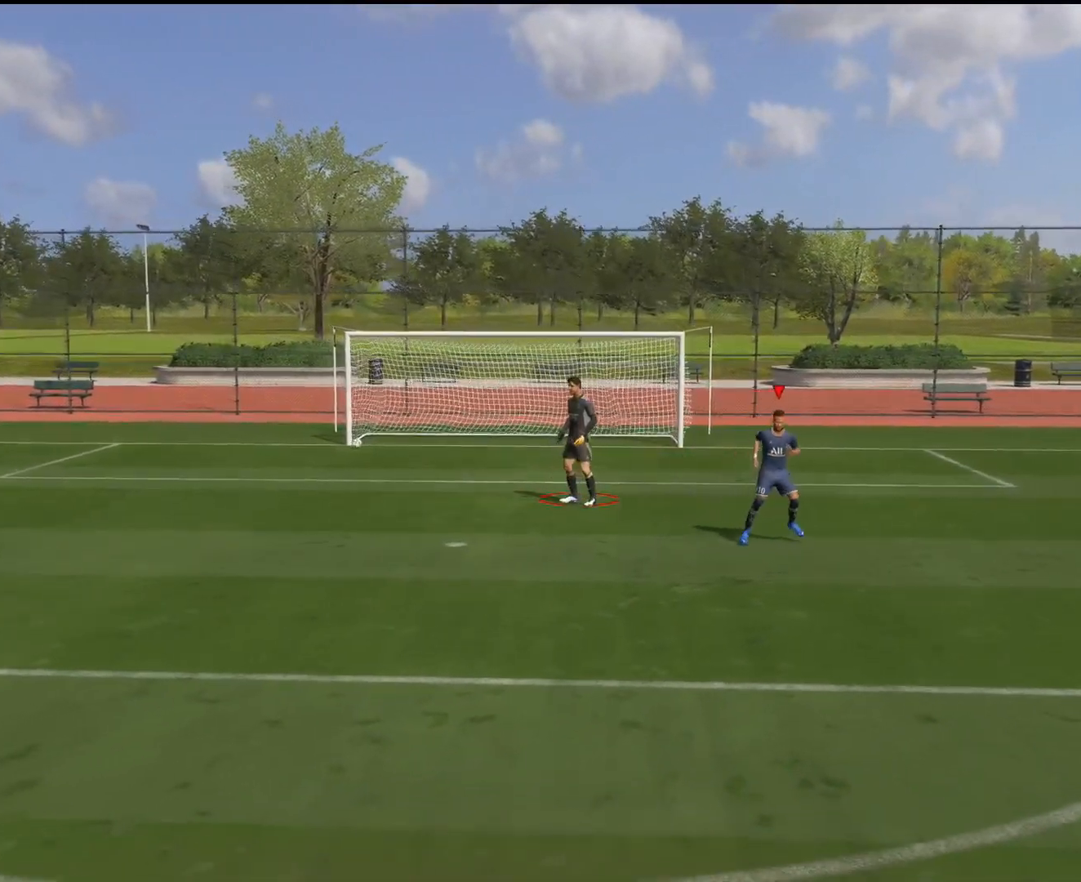
{"buttons": [], "left_stick": "center", "right_stick": "center", "events": []}
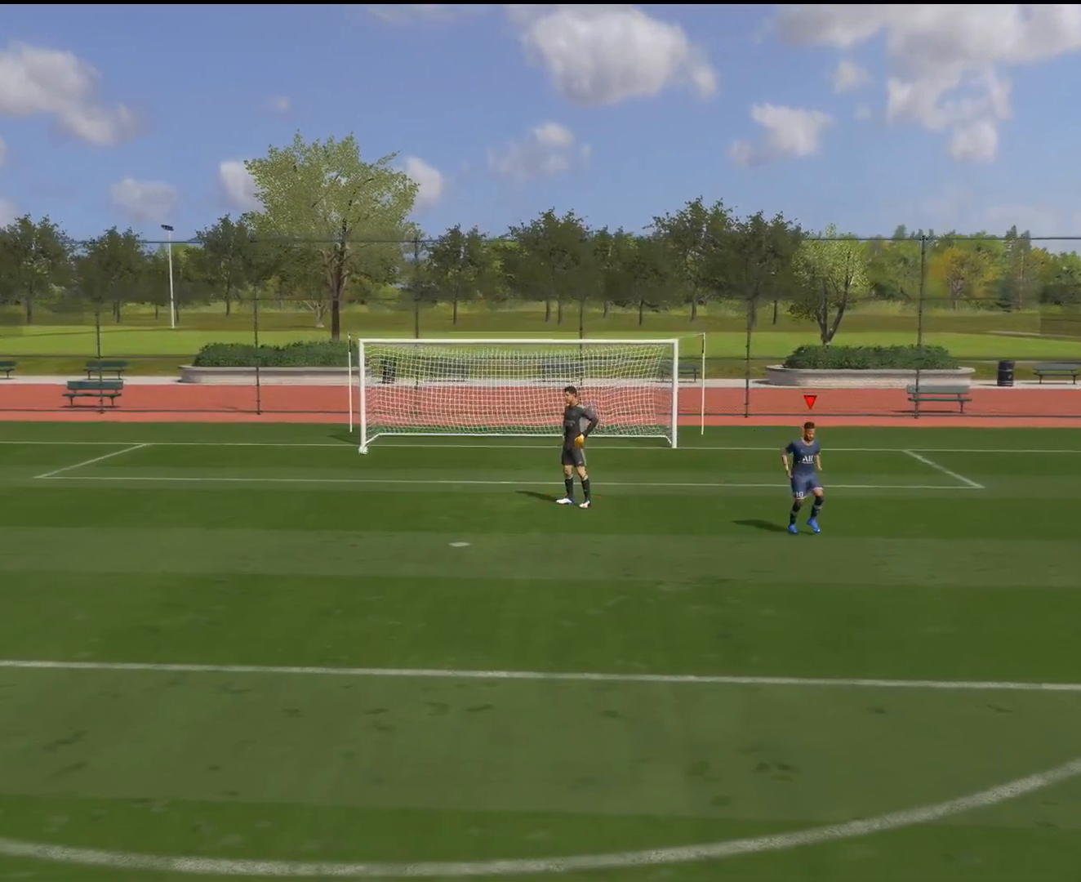
{"buttons": [], "left_stick": "center", "right_stick": "center", "events": []}
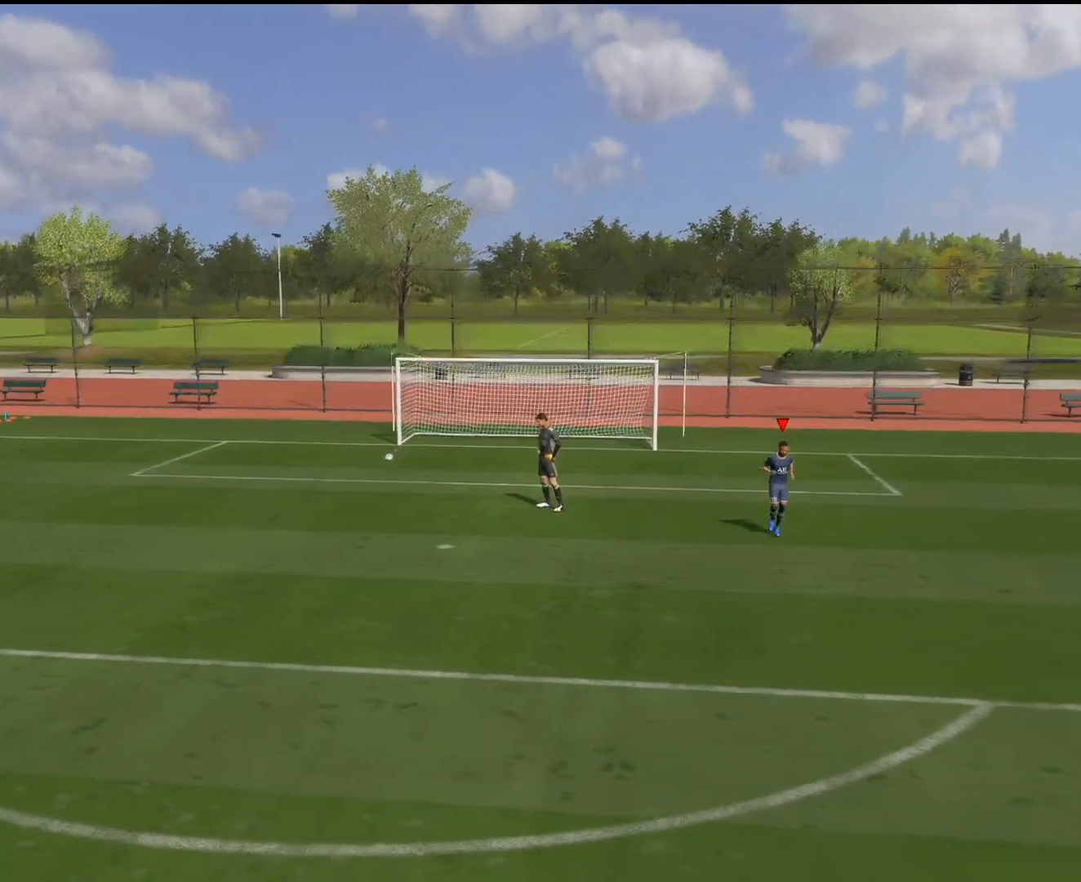
{"buttons": [], "left_stick": "center", "right_stick": "center", "events": []}
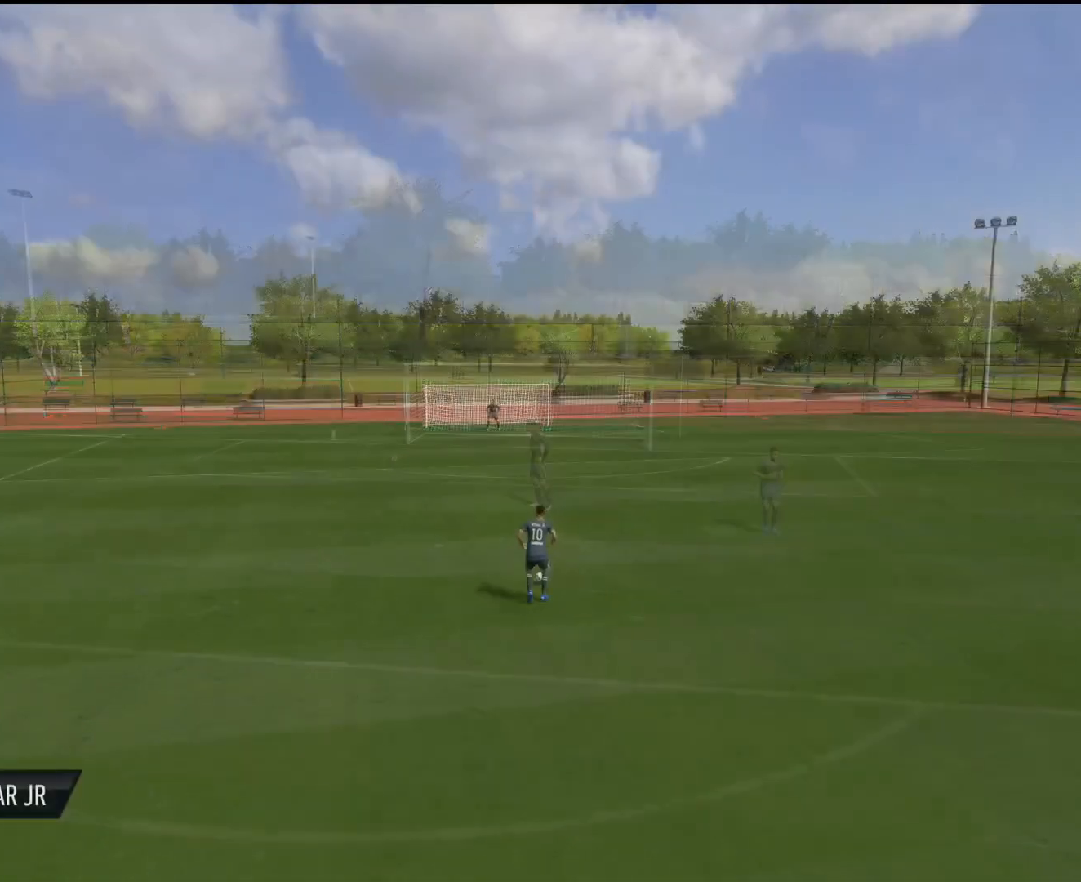
{"buttons": [], "left_stick": "center", "right_stick": "center", "events": []}
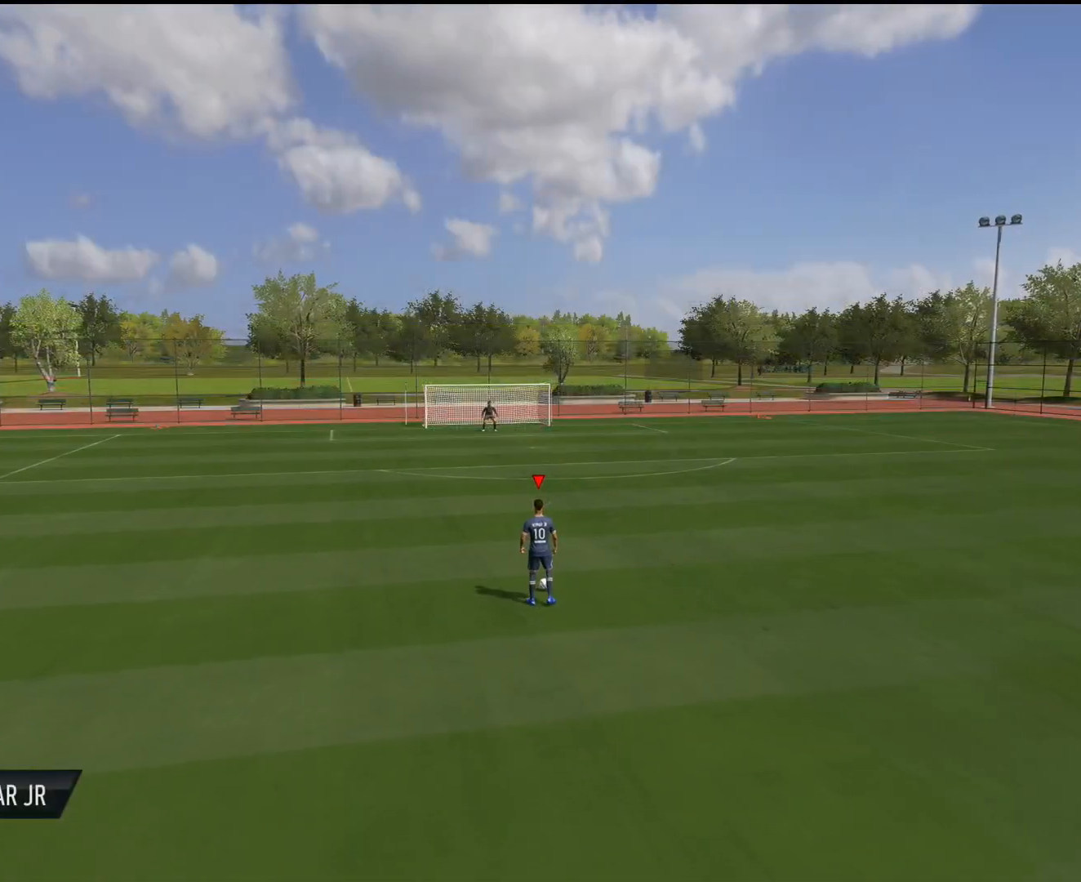
{"buttons": [], "left_stick": "center", "right_stick": "center", "events": []}